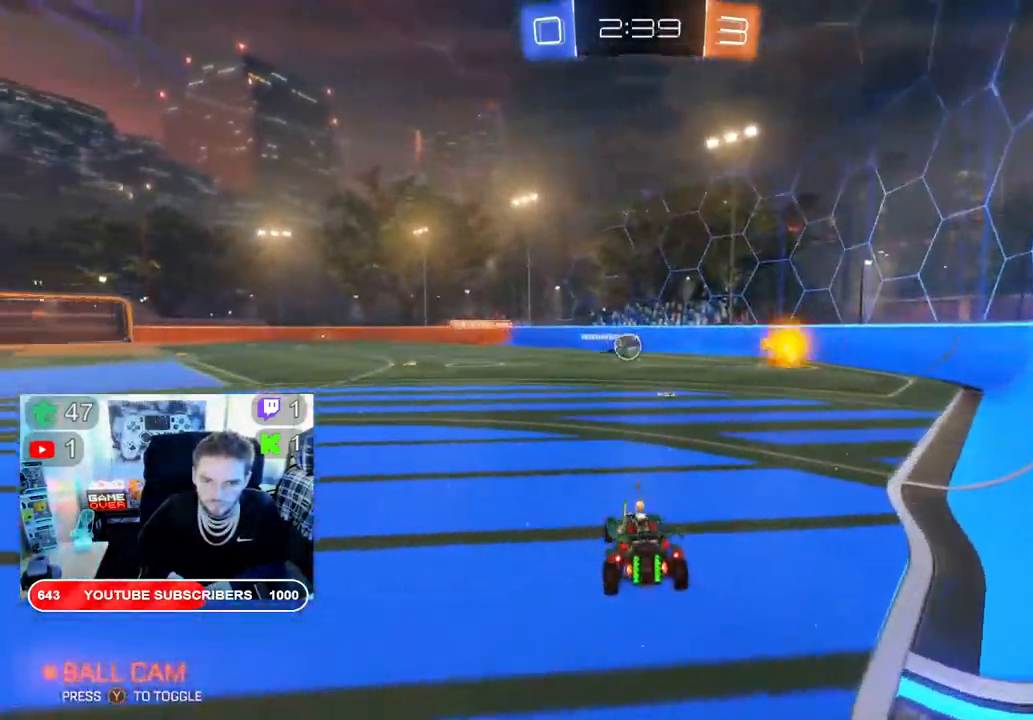
Gameplay with a controller (Xbox layout); each line is a JSON object with the inputs held at the frame after it. "events" lists button and stick changes between this image and that frame as [ms after this image, input, new state], when the widget could be followed in between.
{"buttons": ["R2"], "left_stick": "center", "right_stick": "center", "events": [[67, "L2", "up"], [100, "R2", "down"]]}
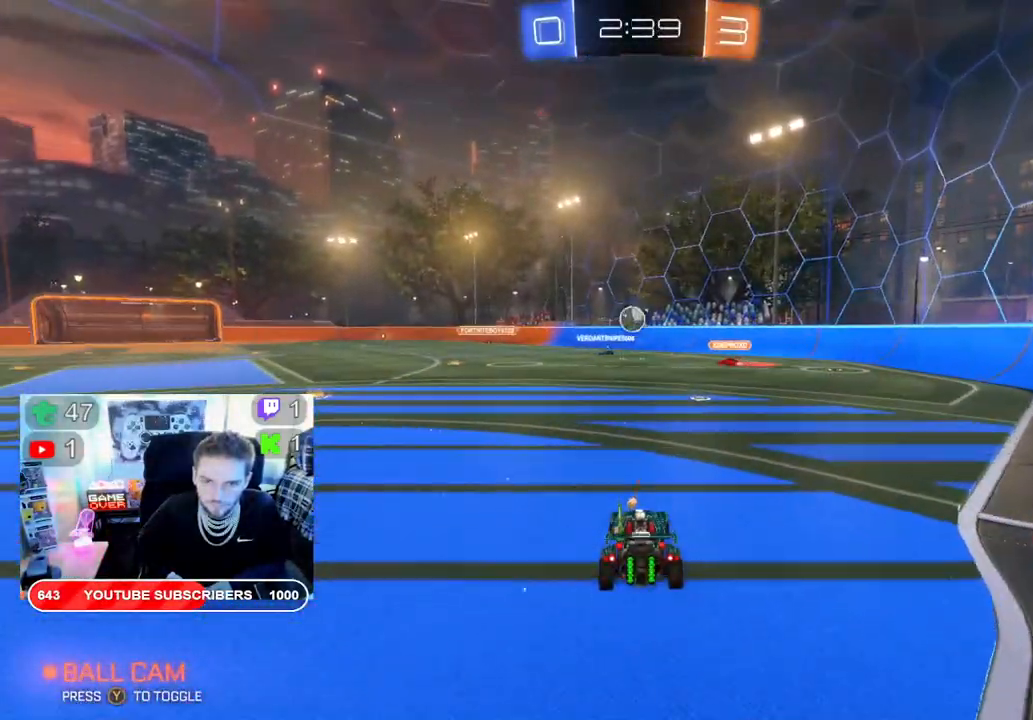
{"buttons": ["R2"], "left_stick": "center", "right_stick": "center", "events": []}
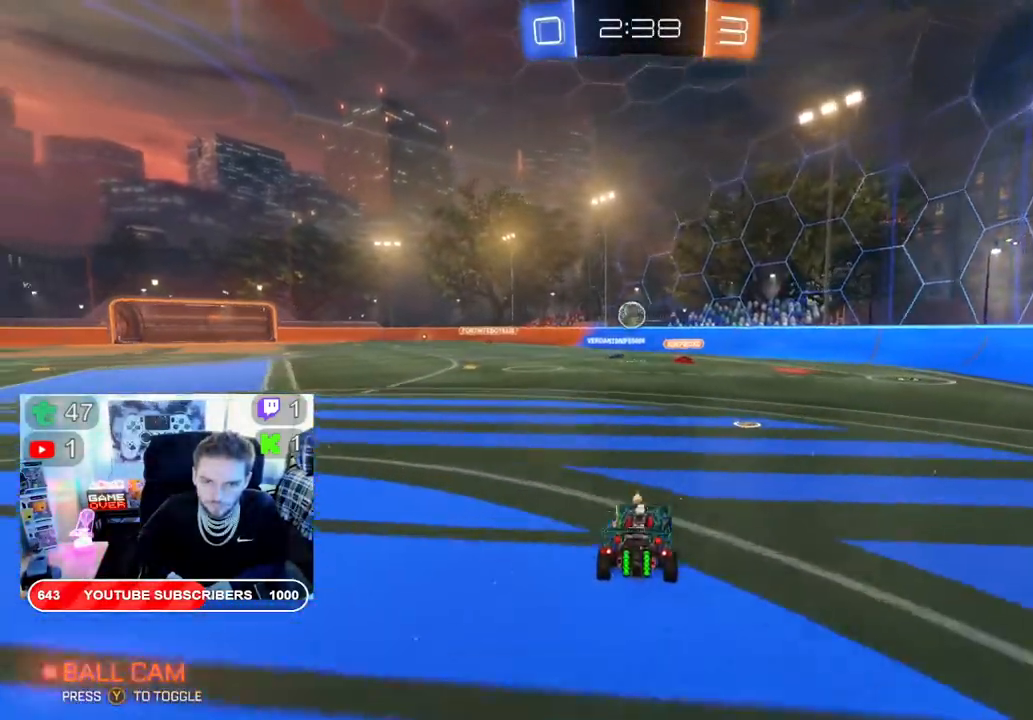
{"buttons": ["R2"], "left_stick": "left", "right_stick": "center", "events": [[183, "left_stick", "left"]]}
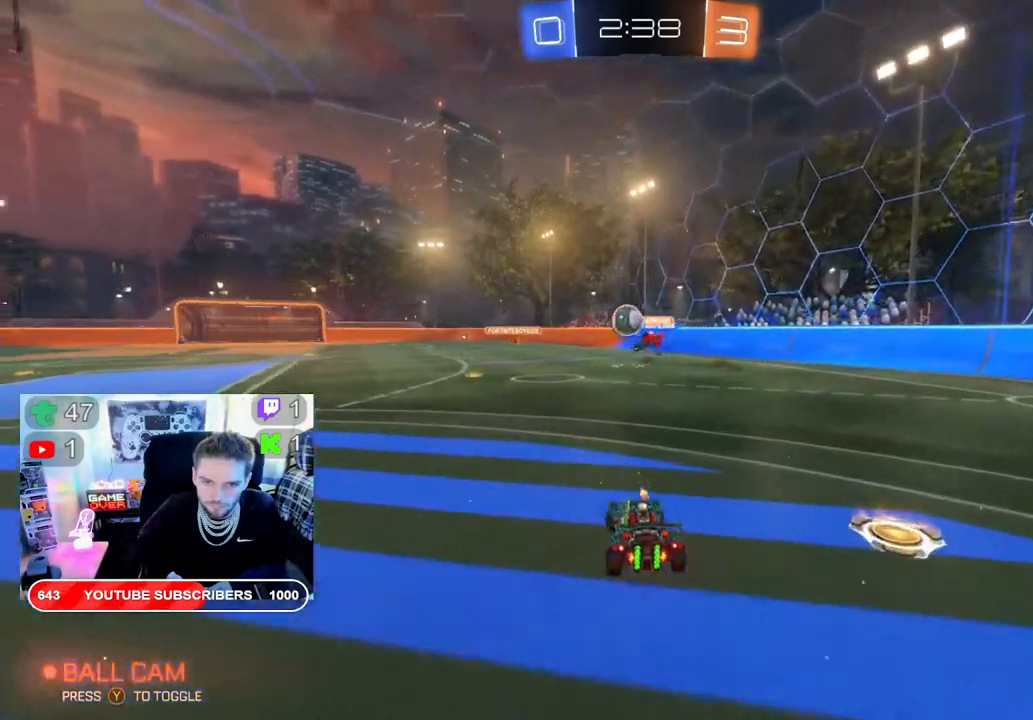
{"buttons": ["R2"], "left_stick": "left", "right_stick": "center", "events": [[17, "B", "down"], [400, "B", "up"]]}
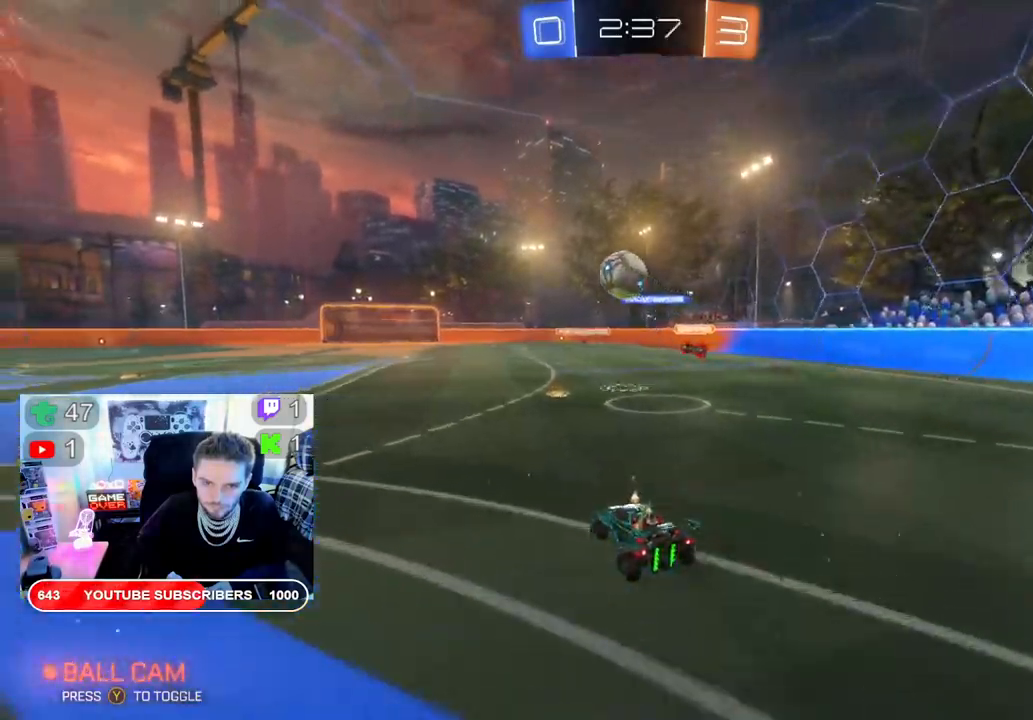
{"buttons": [], "left_stick": "down", "right_stick": "center", "events": [[233, "left_stick", "down-left"], [383, "left_stick", "down"], [450, "R2", "up"]]}
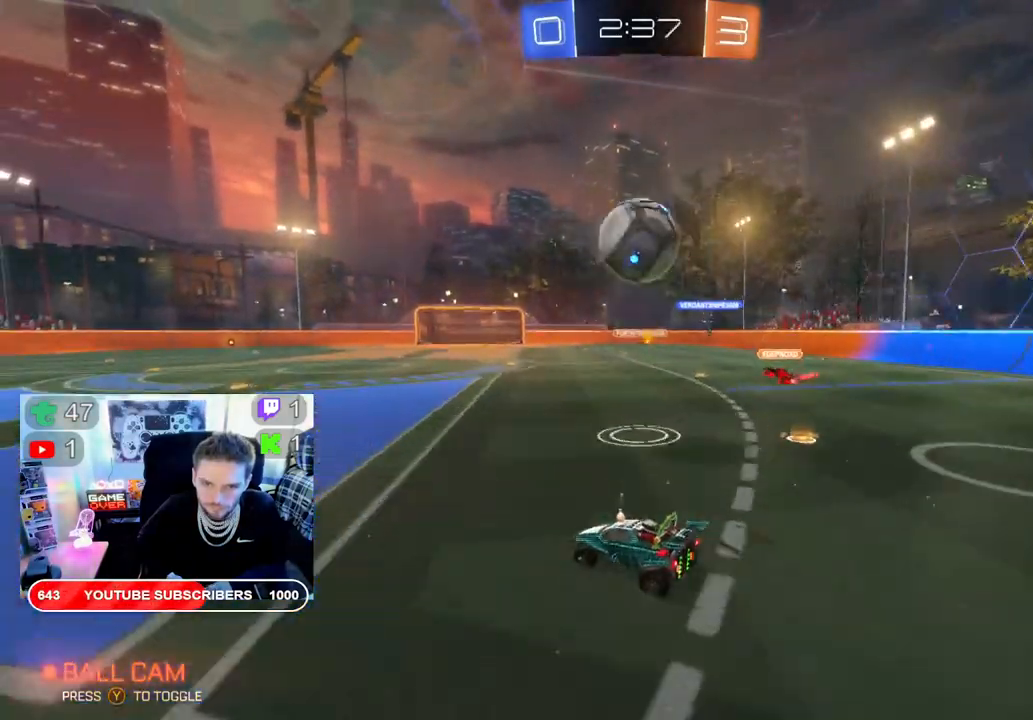
{"buttons": [], "left_stick": "up-left", "right_stick": "center", "events": [[67, "L2", "down"], [133, "A", "down"], [150, "left_stick", "center"], [267, "A", "up"], [317, "L2", "up"], [317, "left_stick", "up-left"], [350, "A", "down"], [450, "A", "up"]]}
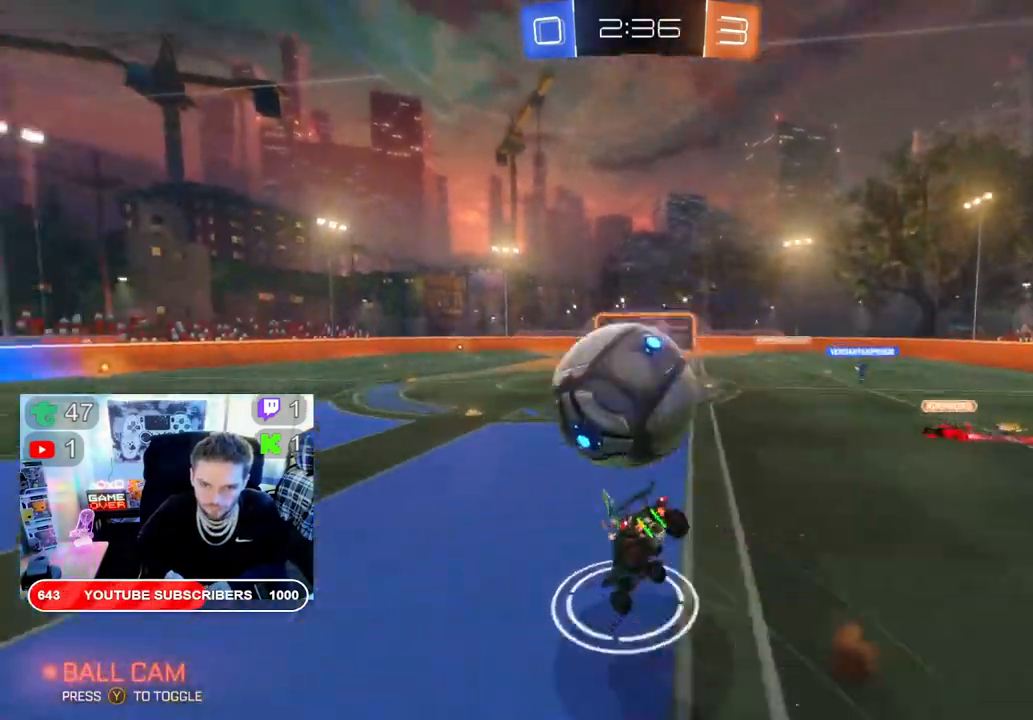
{"buttons": [], "left_stick": "center", "right_stick": "center", "events": [[17, "A", "down"], [67, "left_stick", "up"], [133, "A", "up"], [183, "A", "down"], [317, "A", "up"], [383, "left_stick", "center"]]}
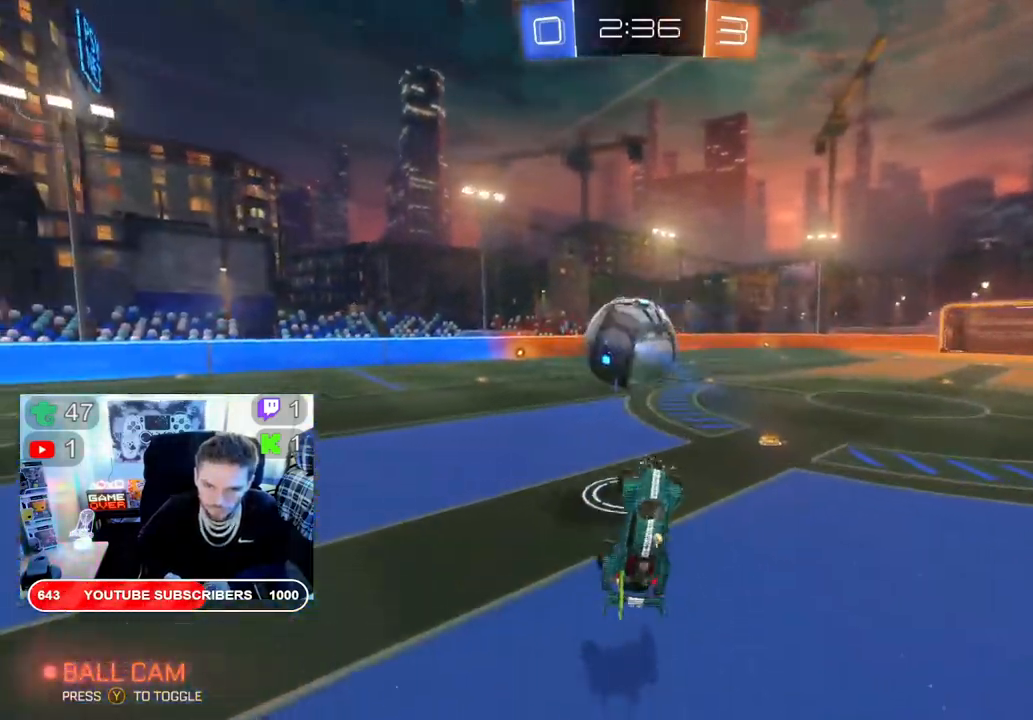
{"buttons": ["R2"], "left_stick": "left", "right_stick": "center", "events": [[50, "R2", "down"], [433, "left_stick", "left"]]}
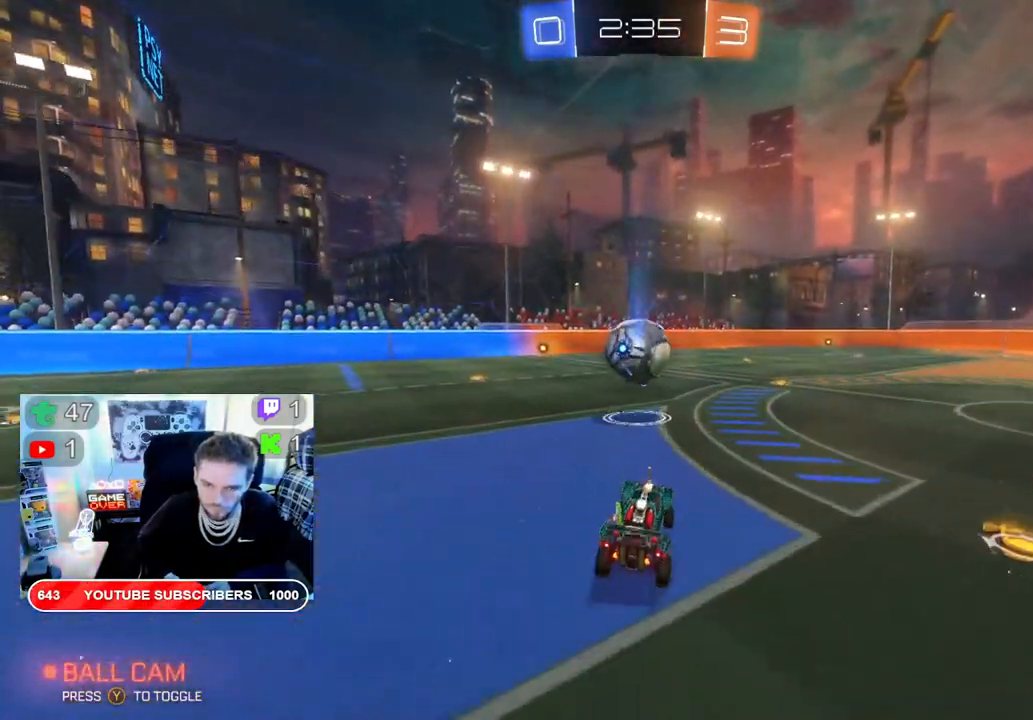
{"buttons": ["B", "R2"], "left_stick": "center", "right_stick": "center", "events": [[50, "B", "down"], [383, "left_stick", "up-left"], [500, "left_stick", "center"]]}
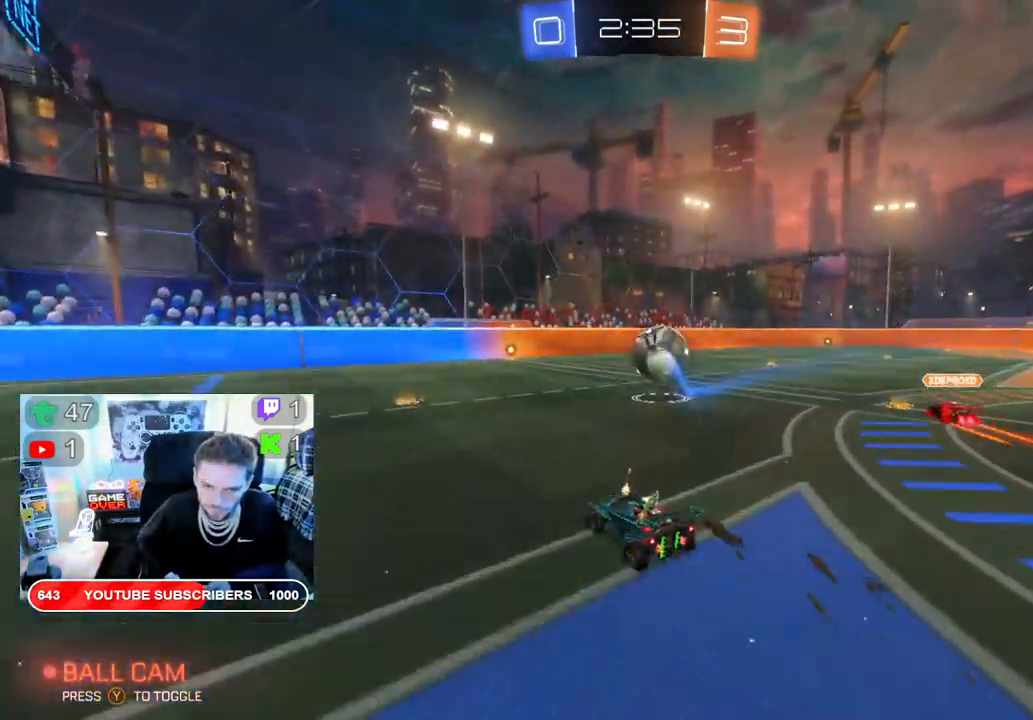
{"buttons": ["B", "R2"], "left_stick": "right", "right_stick": "center", "events": [[400, "left_stick", "right"]]}
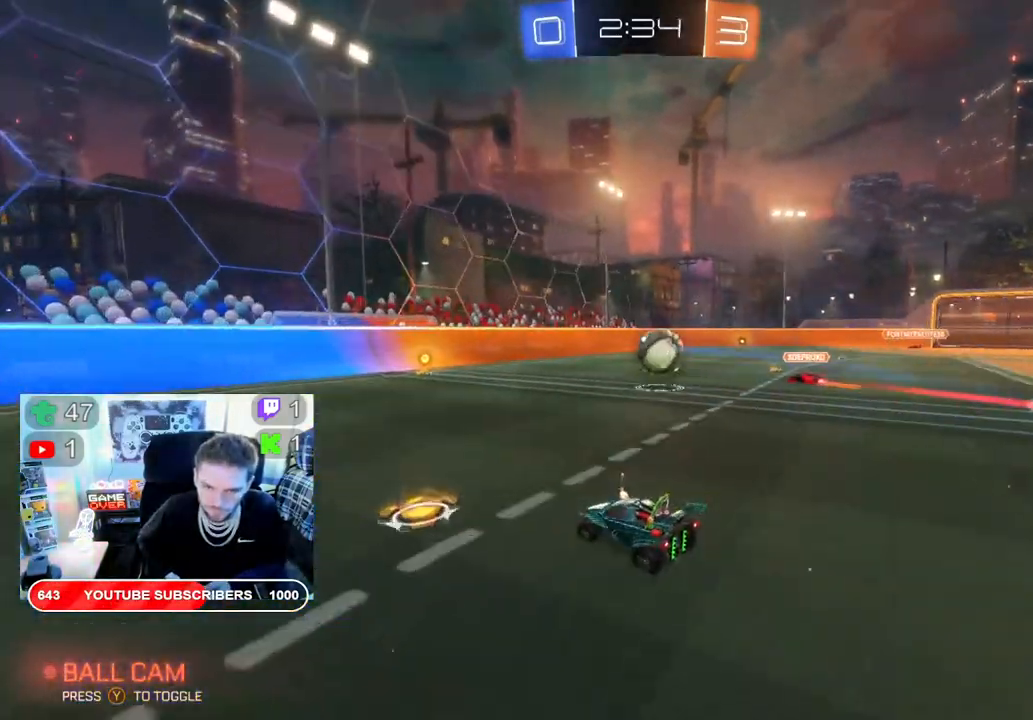
{"buttons": ["B", "R2"], "left_stick": "center", "right_stick": "center", "events": [[150, "left_stick", "center"]]}
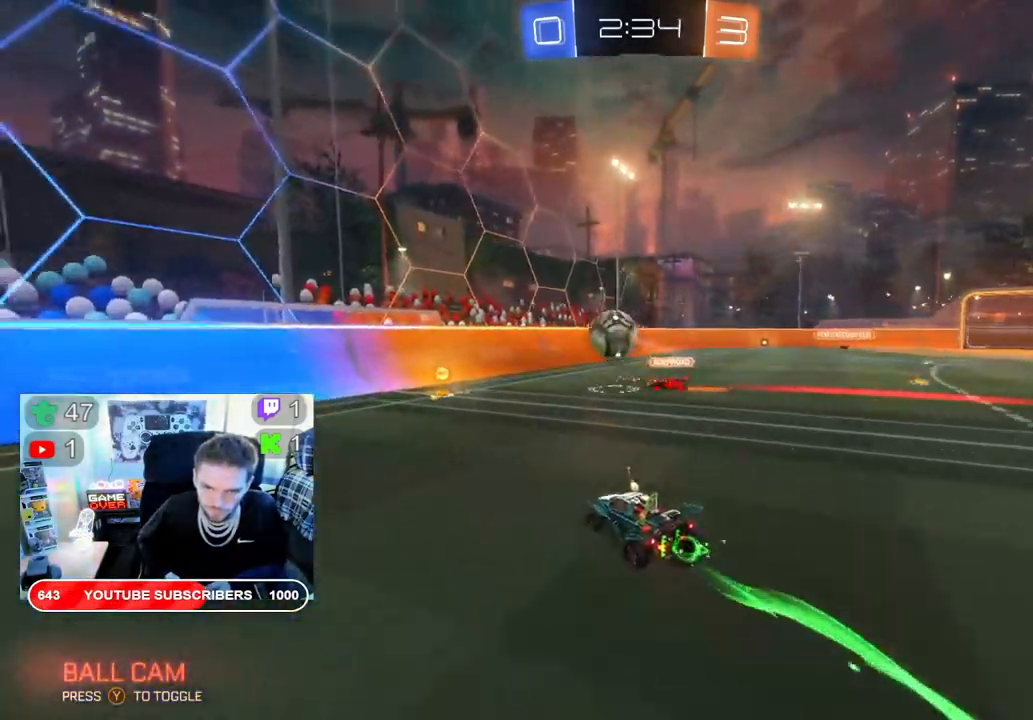
{"buttons": ["R2"], "left_stick": "left", "right_stick": "center", "events": [[200, "B", "up"], [300, "left_stick", "left"]]}
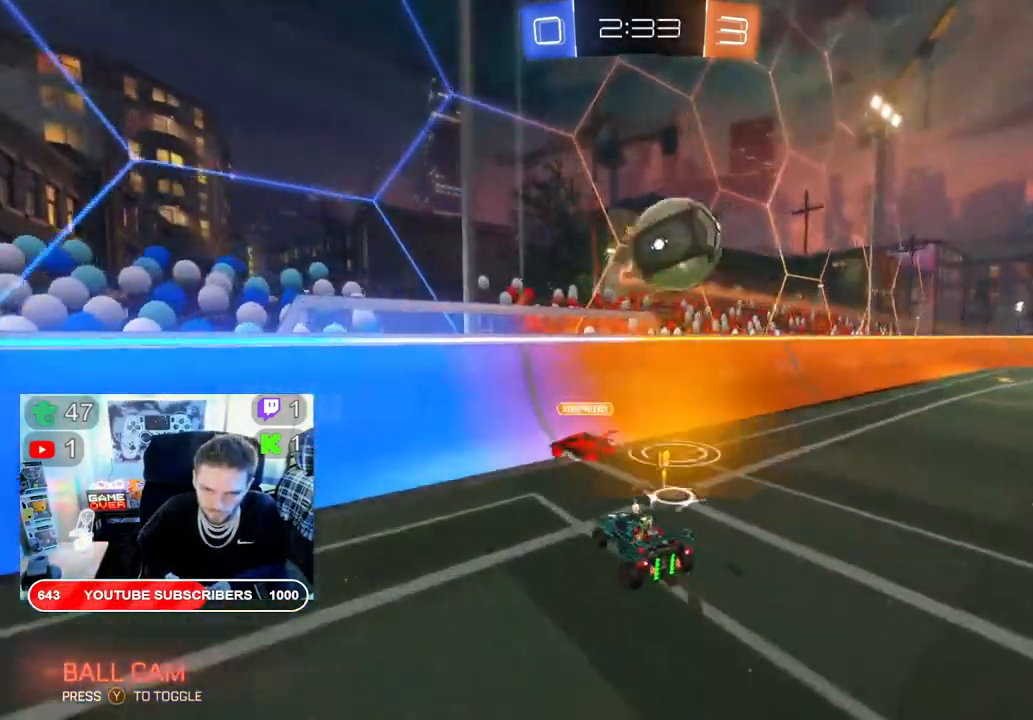
{"buttons": ["R2"], "left_stick": "left", "right_stick": "center", "events": []}
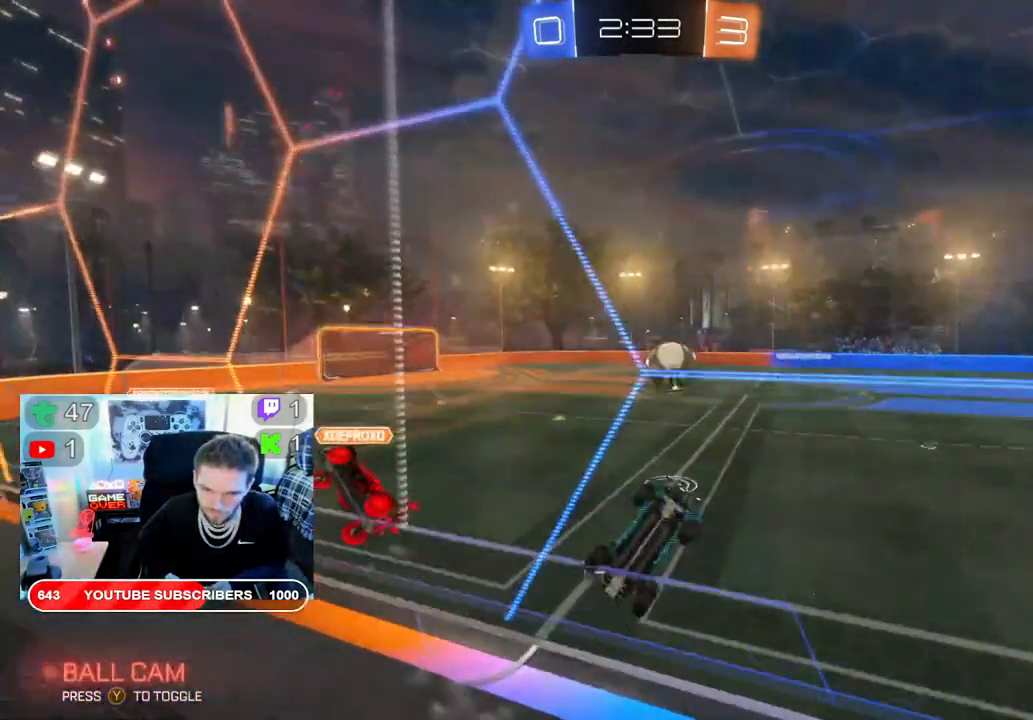
{"buttons": ["R2"], "left_stick": "left", "right_stick": "center", "events": []}
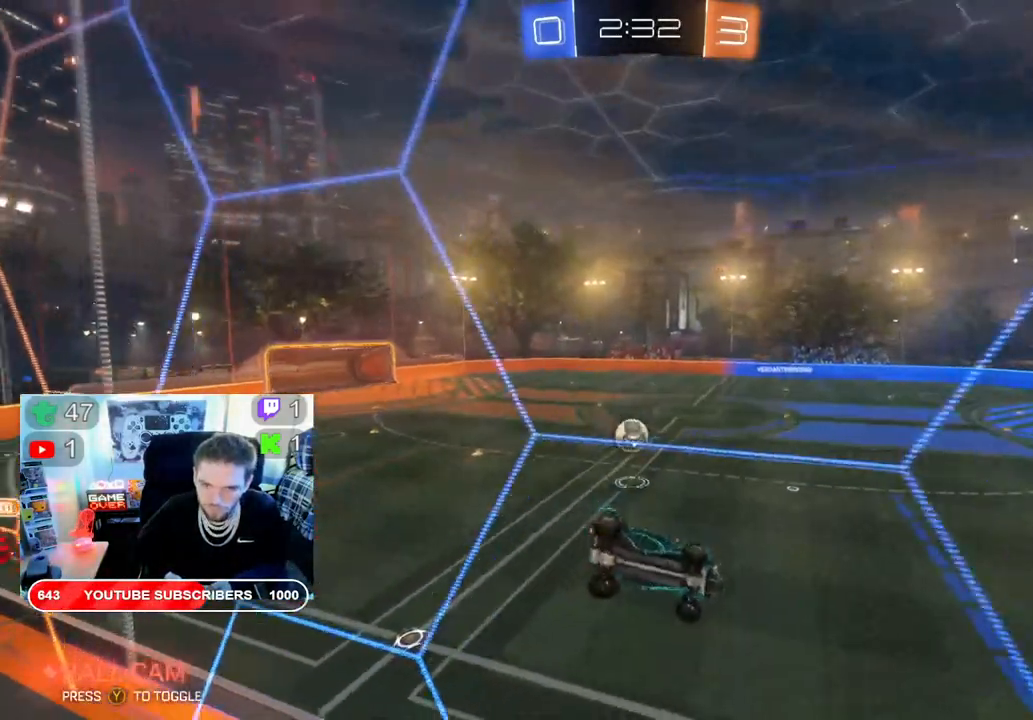
{"buttons": ["B", "R2"], "left_stick": "center", "right_stick": "center", "events": [[17, "Y", "down"], [100, "left_stick", "down"], [150, "Y", "up"], [150, "left_stick", "center"], [267, "B", "down"]]}
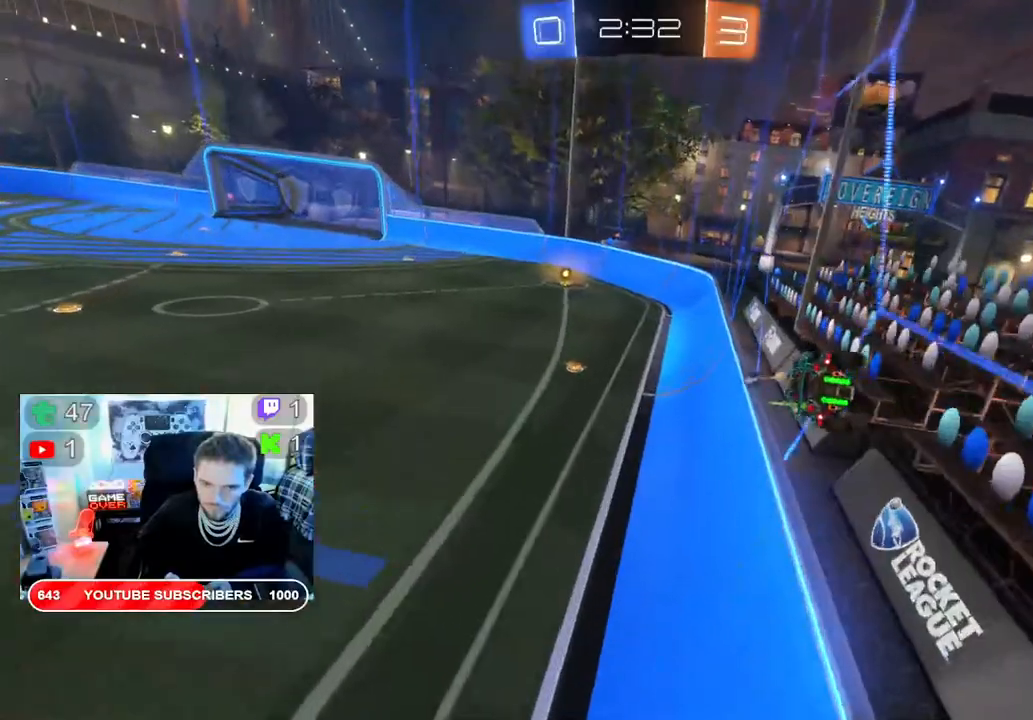
{"buttons": ["R2"], "left_stick": "left", "right_stick": "center", "events": [[133, "left_stick", "left"], [150, "B", "up"]]}
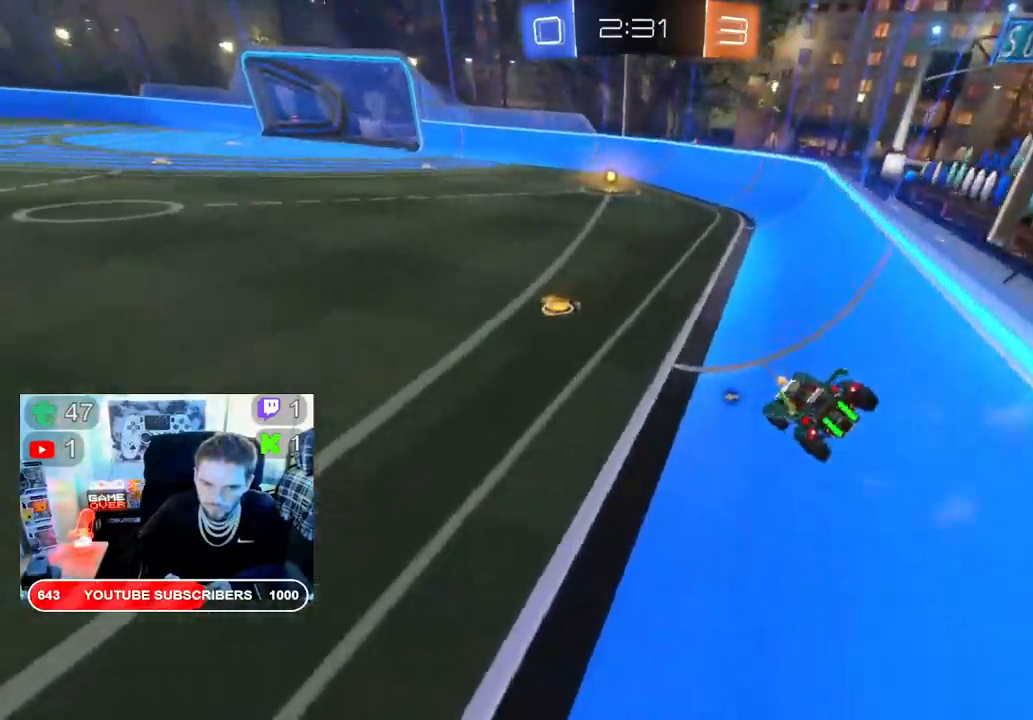
{"buttons": ["R2"], "left_stick": "center", "right_stick": "center", "events": [[17, "Y", "down"], [133, "left_stick", "center"], [150, "Y", "up"]]}
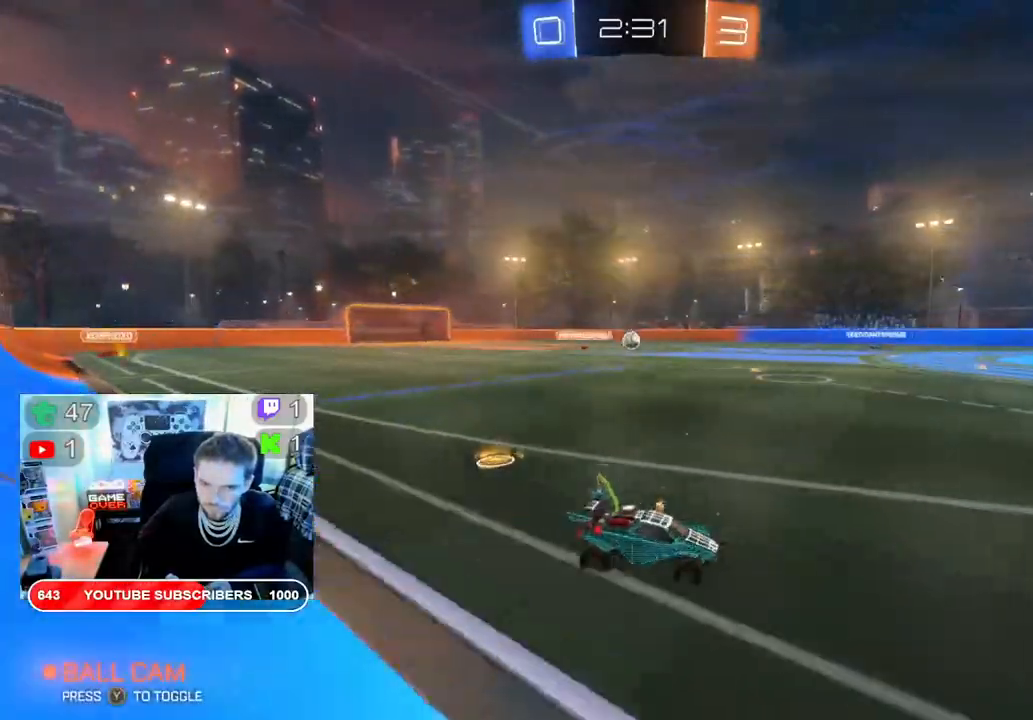
{"buttons": ["B", "R2"], "left_stick": "left", "right_stick": "center", "events": [[350, "B", "down"], [450, "left_stick", "left"]]}
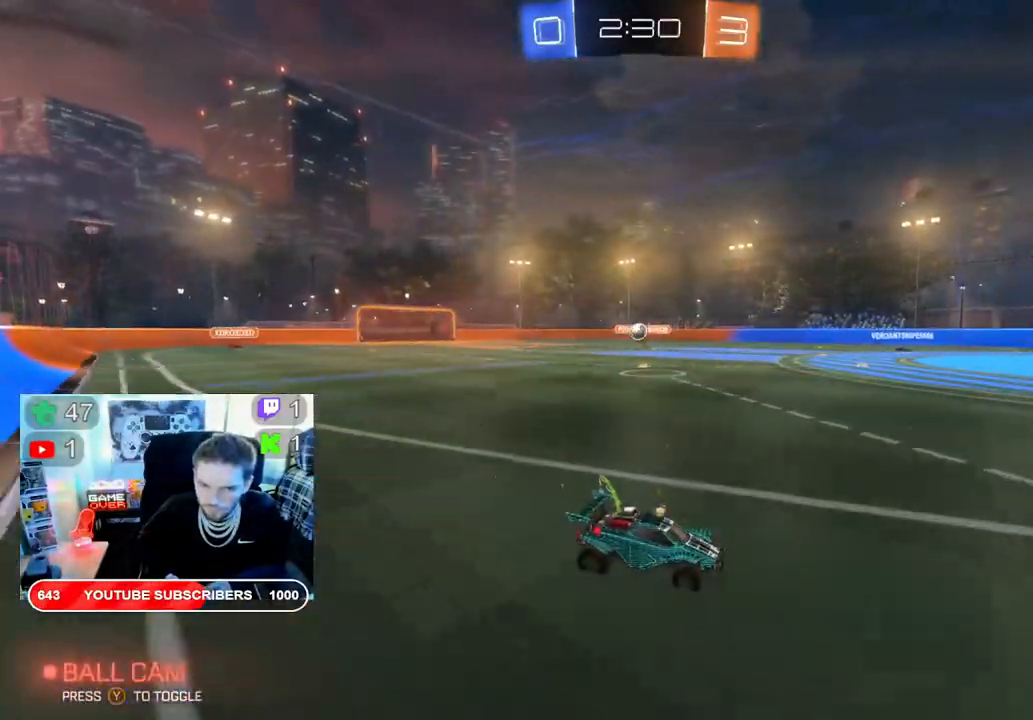
{"buttons": ["B", "R2"], "left_stick": "left", "right_stick": "center", "events": [[200, "left_stick", "center"], [283, "left_stick", "left"]]}
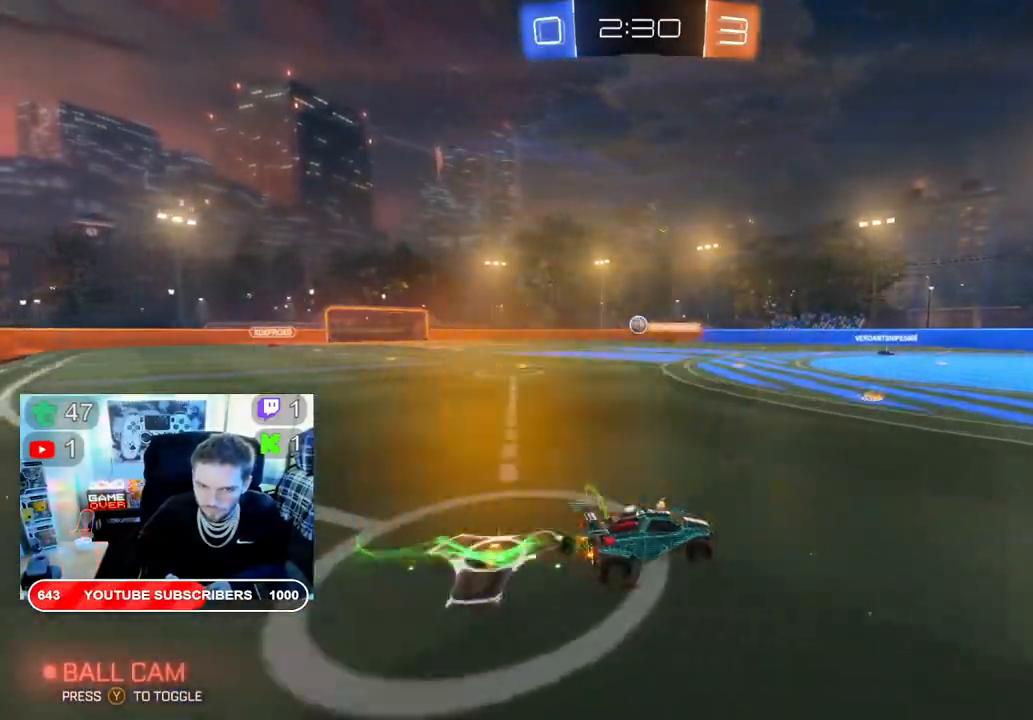
{"buttons": ["B", "R2"], "left_stick": "left", "right_stick": "center", "events": [[17, "left_stick", "center"], [200, "left_stick", "left"]]}
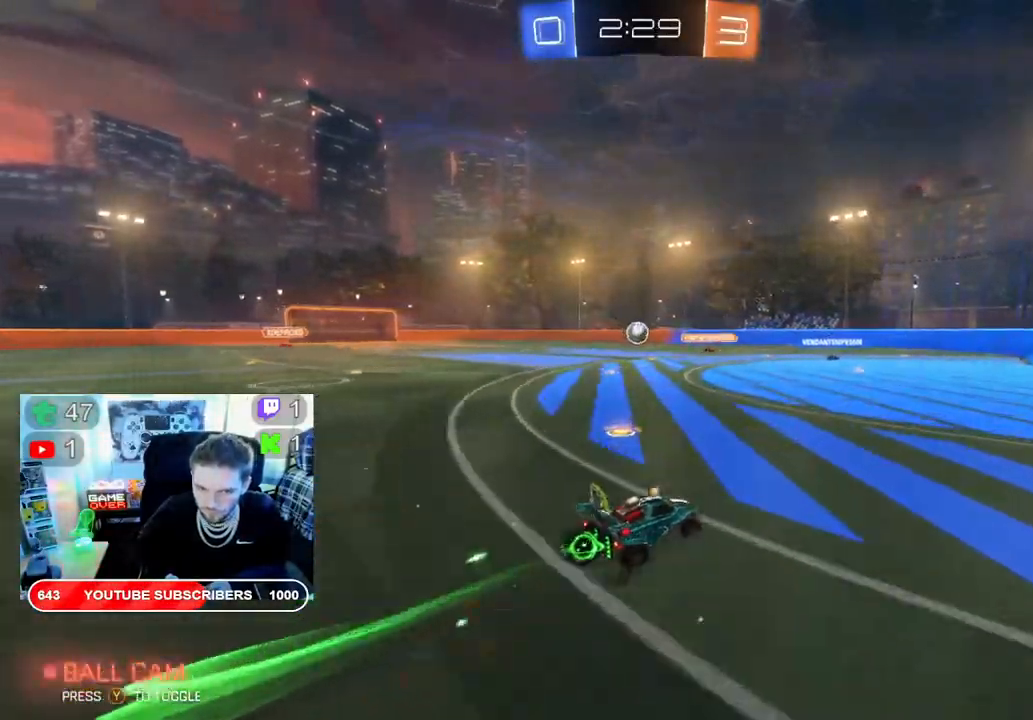
{"buttons": ["R2"], "left_stick": "center", "right_stick": "center", "events": [[50, "B", "up"], [417, "left_stick", "center"]]}
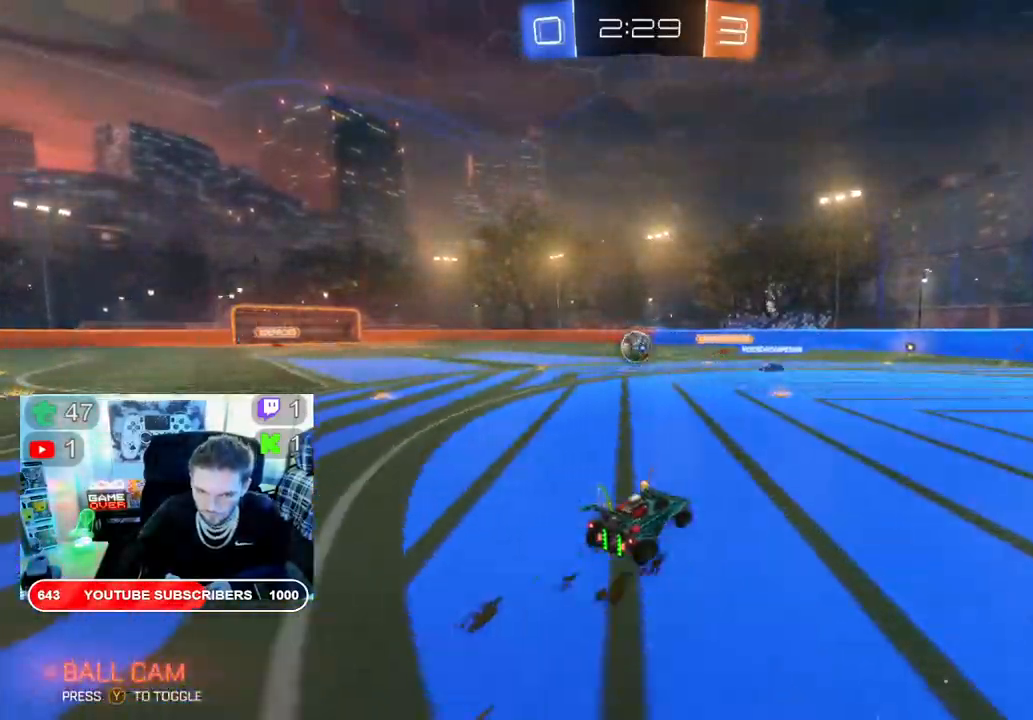
{"buttons": ["A", "R2"], "left_stick": "up", "right_stick": "center", "events": [[250, "left_stick", "left"], [267, "A", "down"], [367, "A", "up"], [367, "left_stick", "up-left"], [483, "left_stick", "up"], [500, "A", "down"]]}
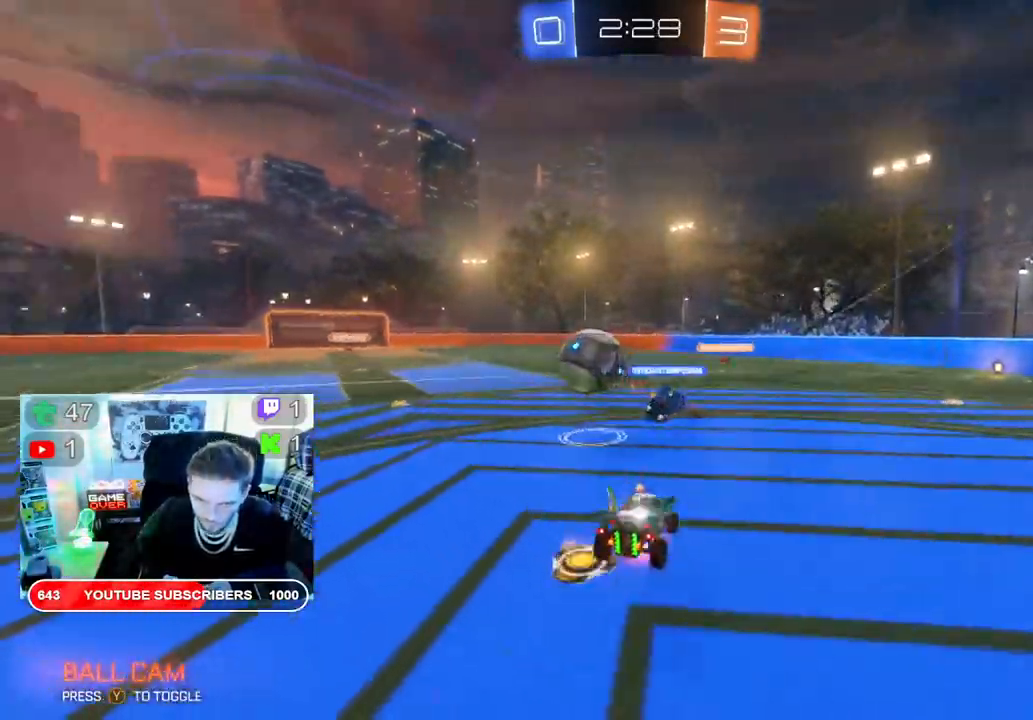
{"buttons": ["R2"], "left_stick": "center", "right_stick": "center", "events": [[100, "left_stick", "up-left"], [133, "A", "up"], [183, "A", "down"], [350, "A", "up"], [383, "left_stick", "center"]]}
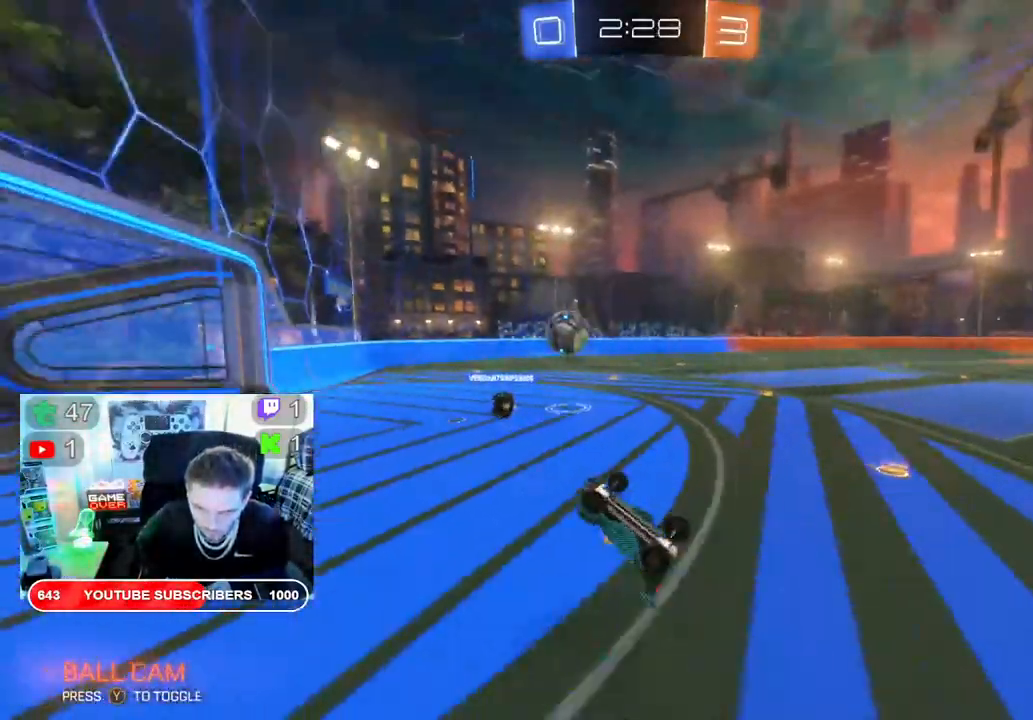
{"buttons": ["R2"], "left_stick": "right", "right_stick": "center", "events": [[217, "left_stick", "right"]]}
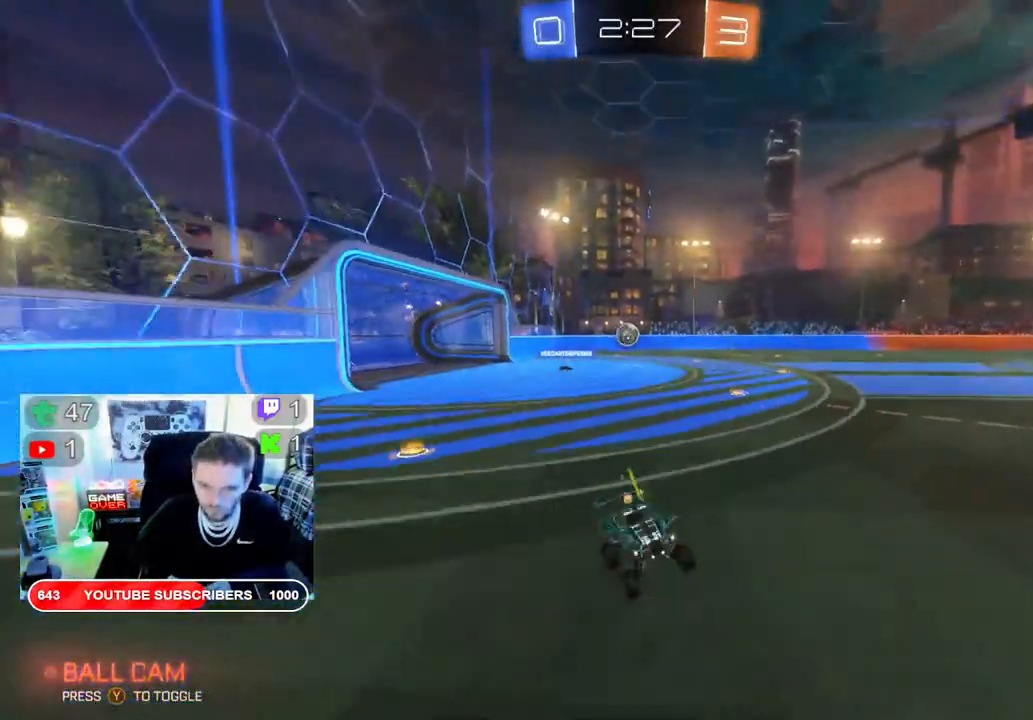
{"buttons": ["R2"], "left_stick": "right", "right_stick": "center", "events": []}
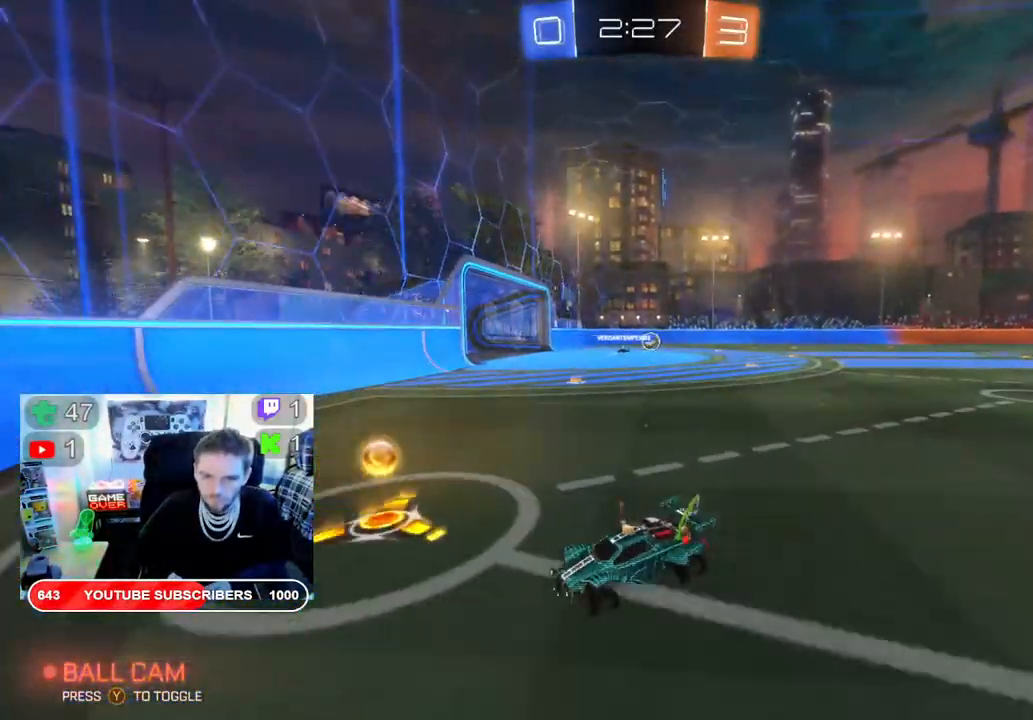
{"buttons": ["R2"], "left_stick": "right", "right_stick": "center", "events": []}
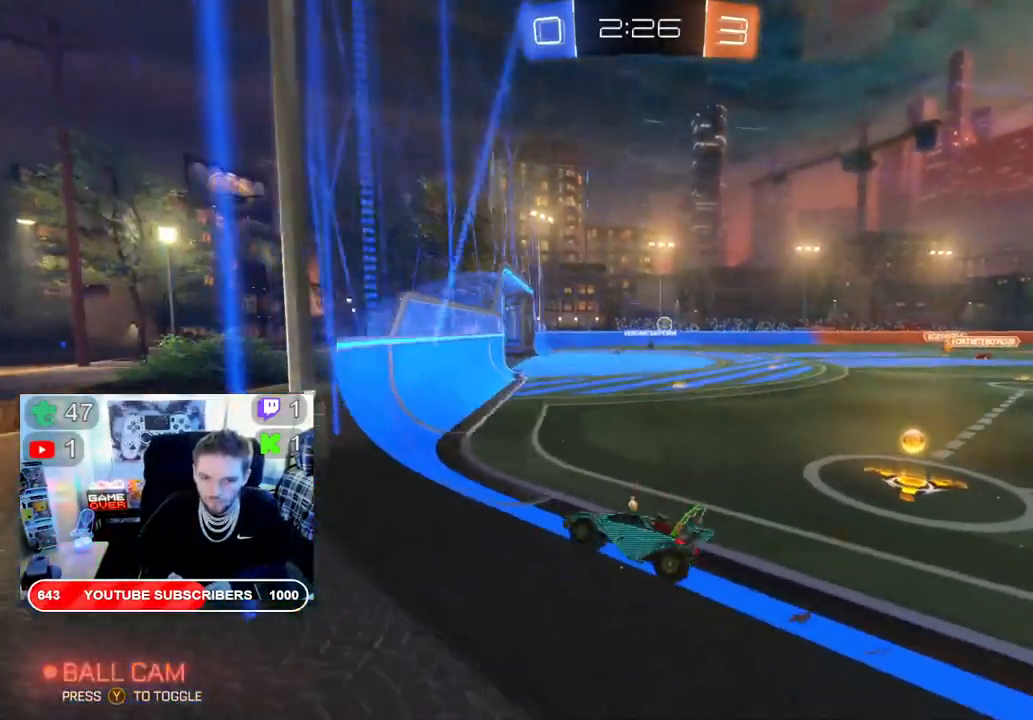
{"buttons": ["R2"], "left_stick": "right", "right_stick": "center", "events": []}
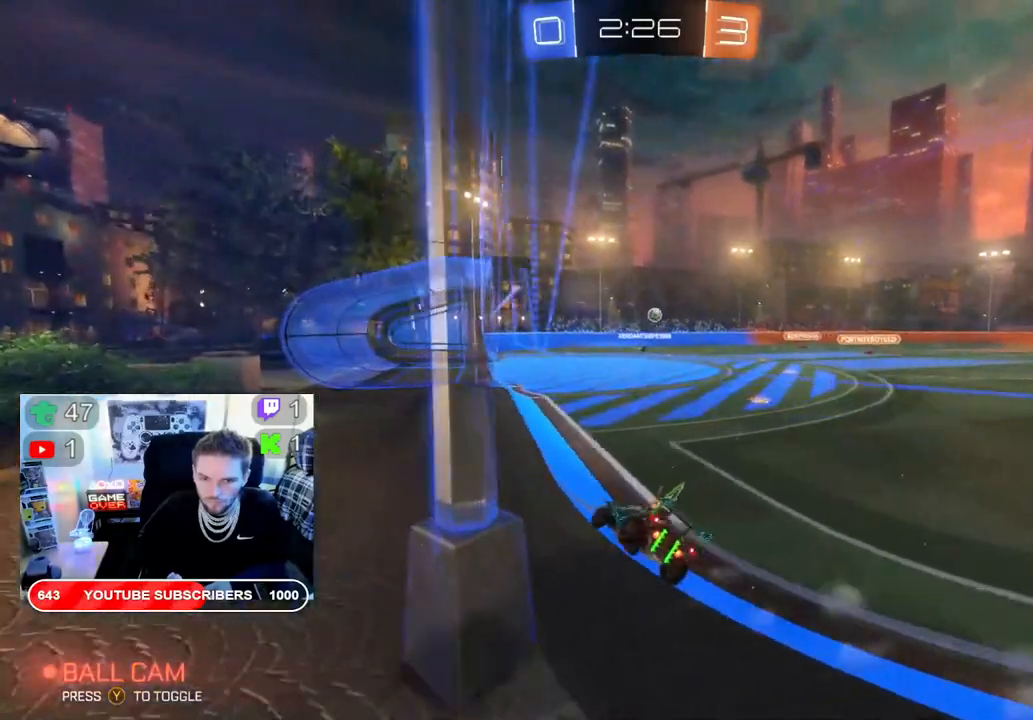
{"buttons": ["B", "R2"], "left_stick": "right", "right_stick": "center", "events": [[283, "B", "down"]]}
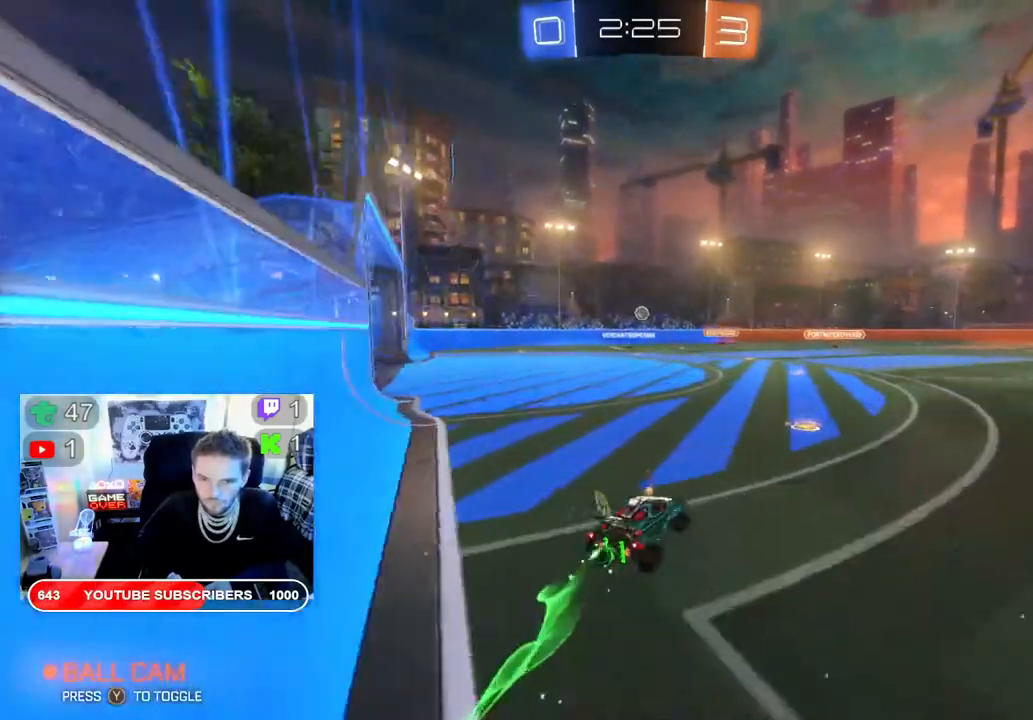
{"buttons": ["R2"], "left_stick": "left", "right_stick": "center", "events": [[167, "B", "up"], [167, "left_stick", "left"]]}
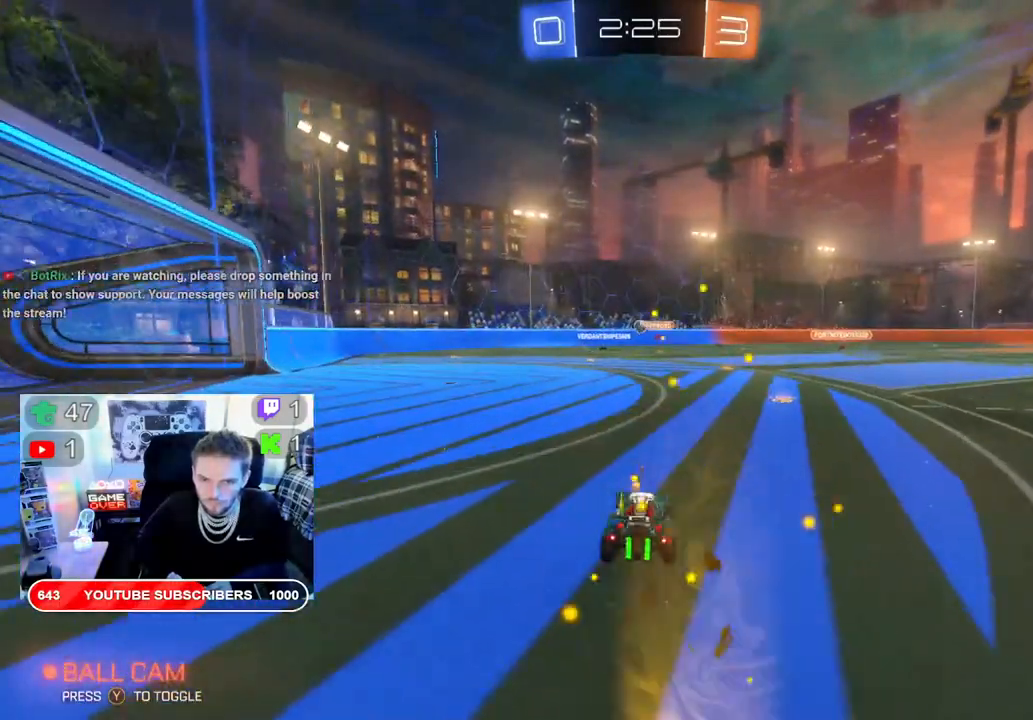
{"buttons": ["R2"], "left_stick": "right", "right_stick": "center", "events": [[367, "left_stick", "right"]]}
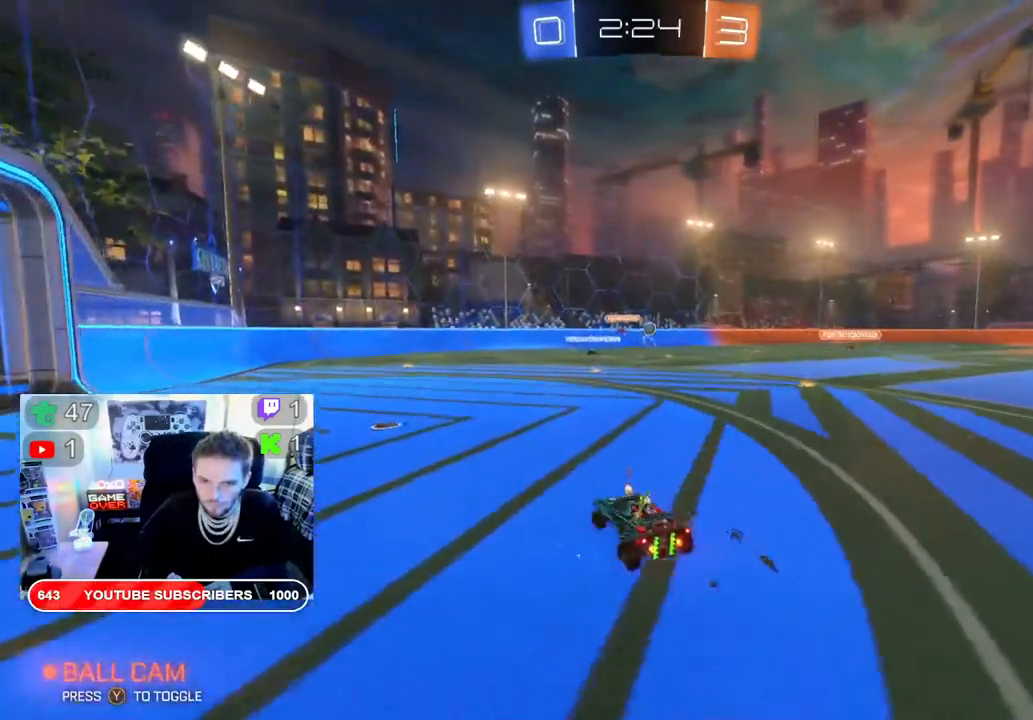
{"buttons": ["R2"], "left_stick": "center", "right_stick": "center", "events": [[133, "B", "down"], [183, "left_stick", "center"], [433, "B", "up"]]}